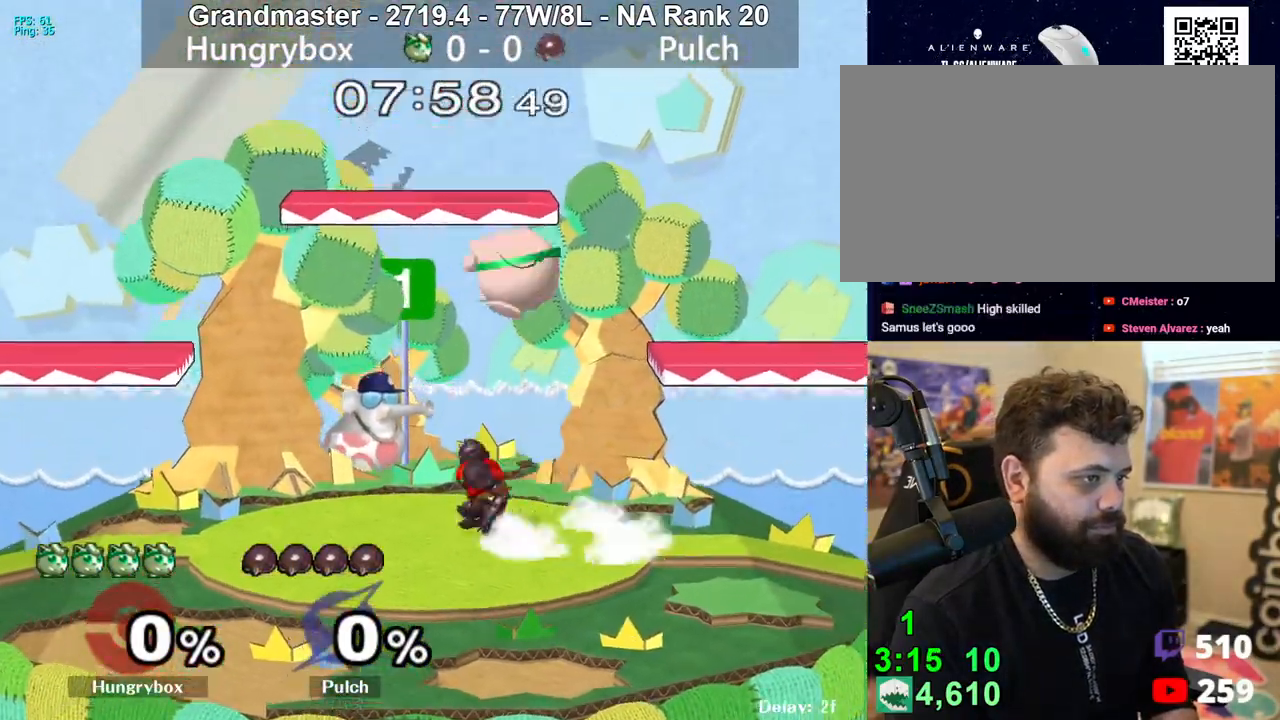
Gameplay with a controller (Nintendo layout); each line is a JSON object with the inputs held at the frame after it. "events" lists button and stick changes between this image and that frame as [ms after this image, input, new state], when the widget could be followed in between. Not read: L3 R3 START.
{"buttons": ["R1"], "left_stick": "center", "right_stick": "center", "events": [[17, "Z", "down"], [67, "left_stick", "down-left"], [67, "right_stick", "center"], [83, "Z", "up"], [150, "Z", "down"], [150, "left_stick", "left"], [200, "Z", "up"], [250, "Z", "down"], [283, "left_stick", "center"], [400, "Z", "up"], [417, "R1", "down"]]}
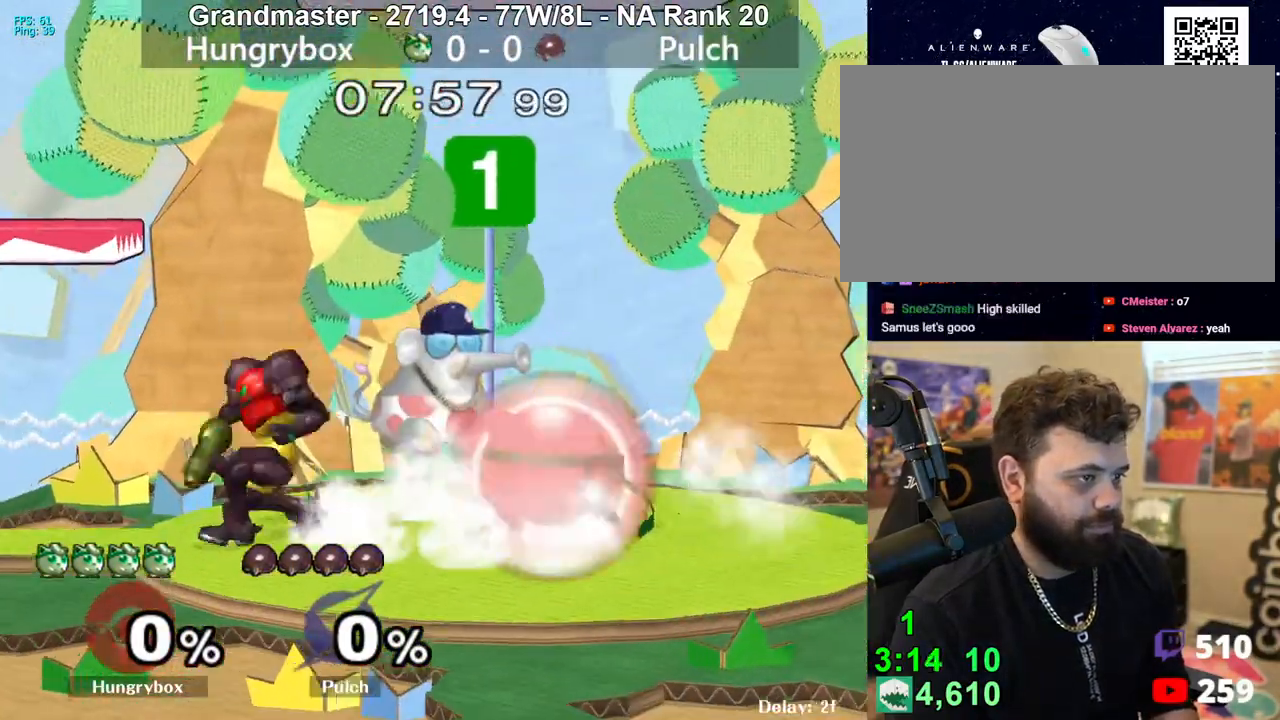
{"buttons": [], "left_stick": "left", "right_stick": "left", "events": [[100, "left_stick", "up"], [117, "R1", "up"], [200, "left_stick", "down-right"], [217, "R1", "down"], [300, "R1", "up"], [317, "left_stick", "center"], [367, "left_stick", "right"], [433, "left_stick", "up"], [483, "left_stick", "left"], [500, "right_stick", "left"]]}
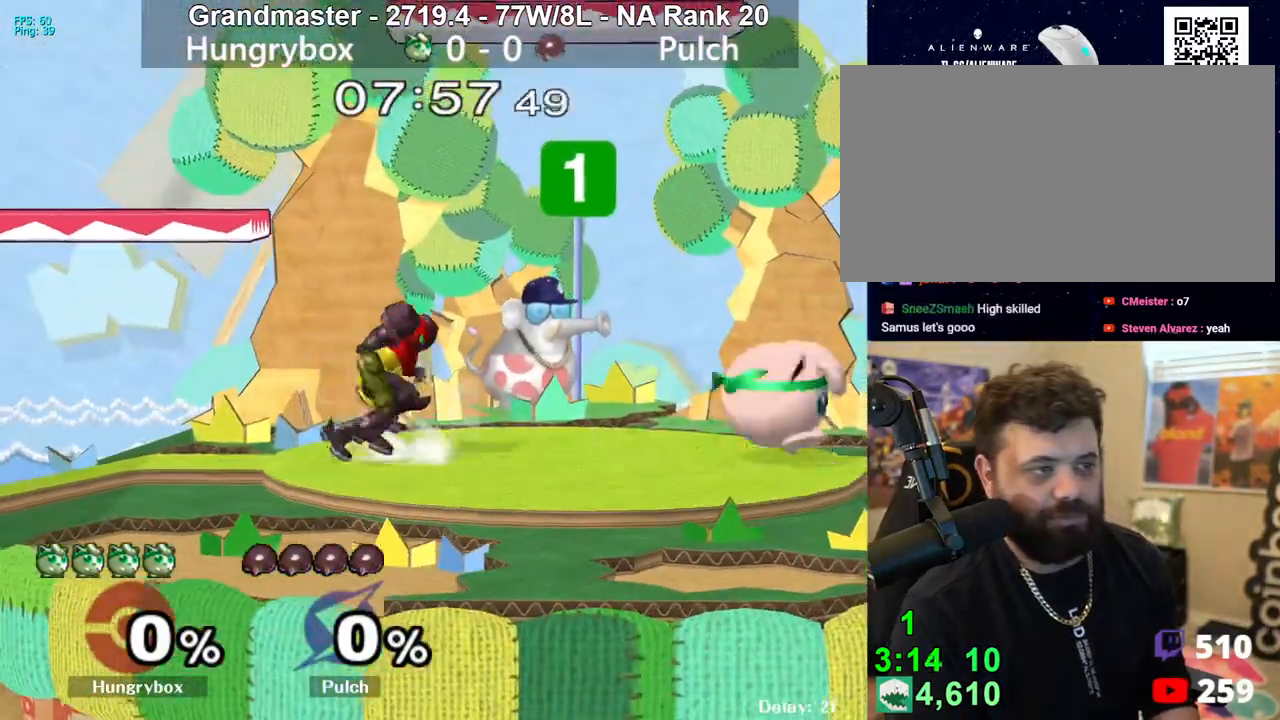
{"buttons": [], "left_stick": "left", "right_stick": "center", "events": [[50, "Z", "down"], [117, "right_stick", "center"], [133, "Z", "up"], [150, "left_stick", "right"], [167, "Z", "down"], [250, "Z", "up"], [300, "Z", "down"], [333, "left_stick", "left"], [350, "Z", "up"]]}
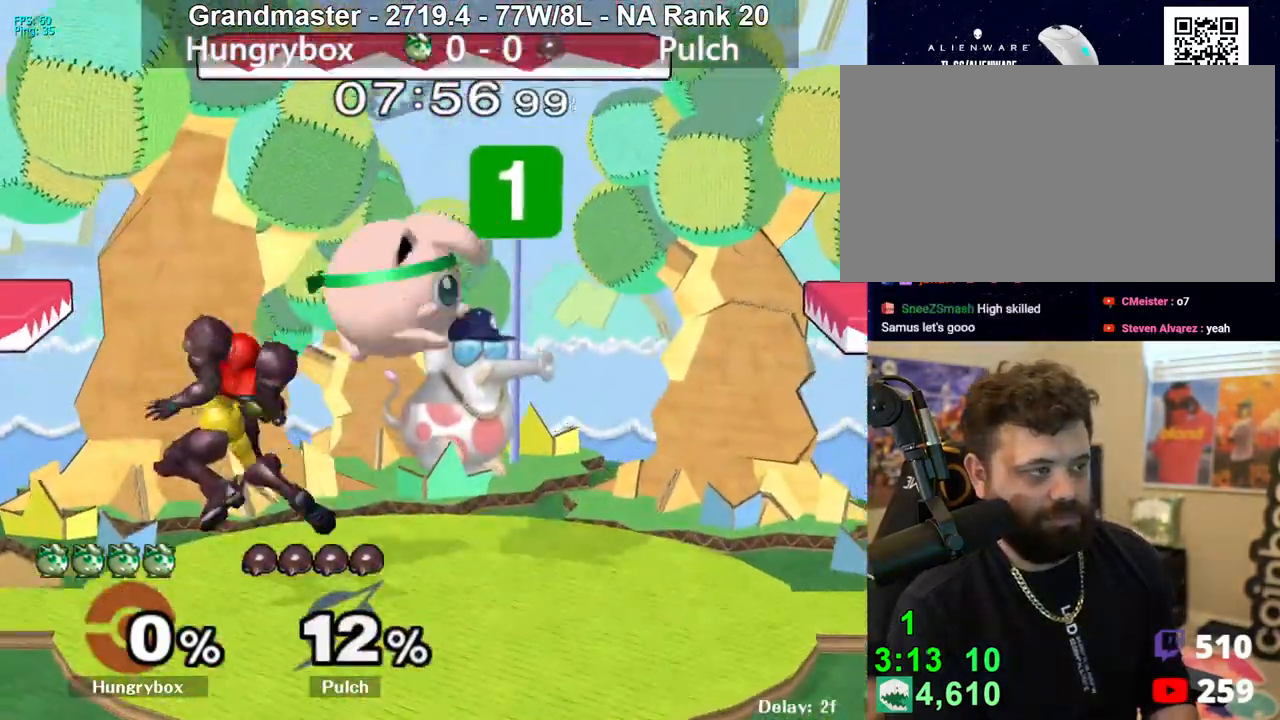
{"buttons": ["R1"], "left_stick": "center", "right_stick": "center", "events": [[17, "left_stick", "up-right"], [100, "left_stick", "down-left"], [133, "right_stick", "up"], [150, "Z", "down"], [183, "right_stick", "center"], [233, "Z", "up"], [250, "left_stick", "right"], [267, "Z", "down"], [333, "Z", "up"], [383, "Z", "down"], [467, "Z", "up"], [483, "left_stick", "center"], [500, "R1", "down"]]}
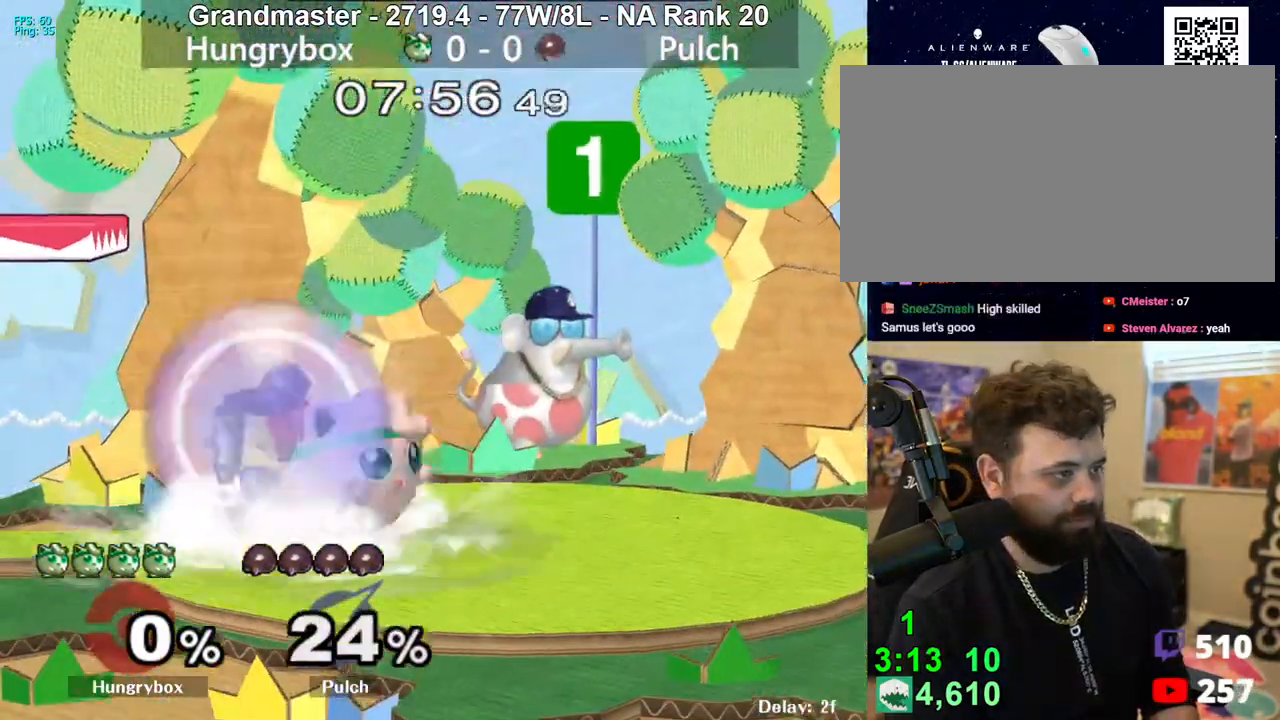
{"buttons": ["R1"], "left_stick": "center", "right_stick": "center", "events": []}
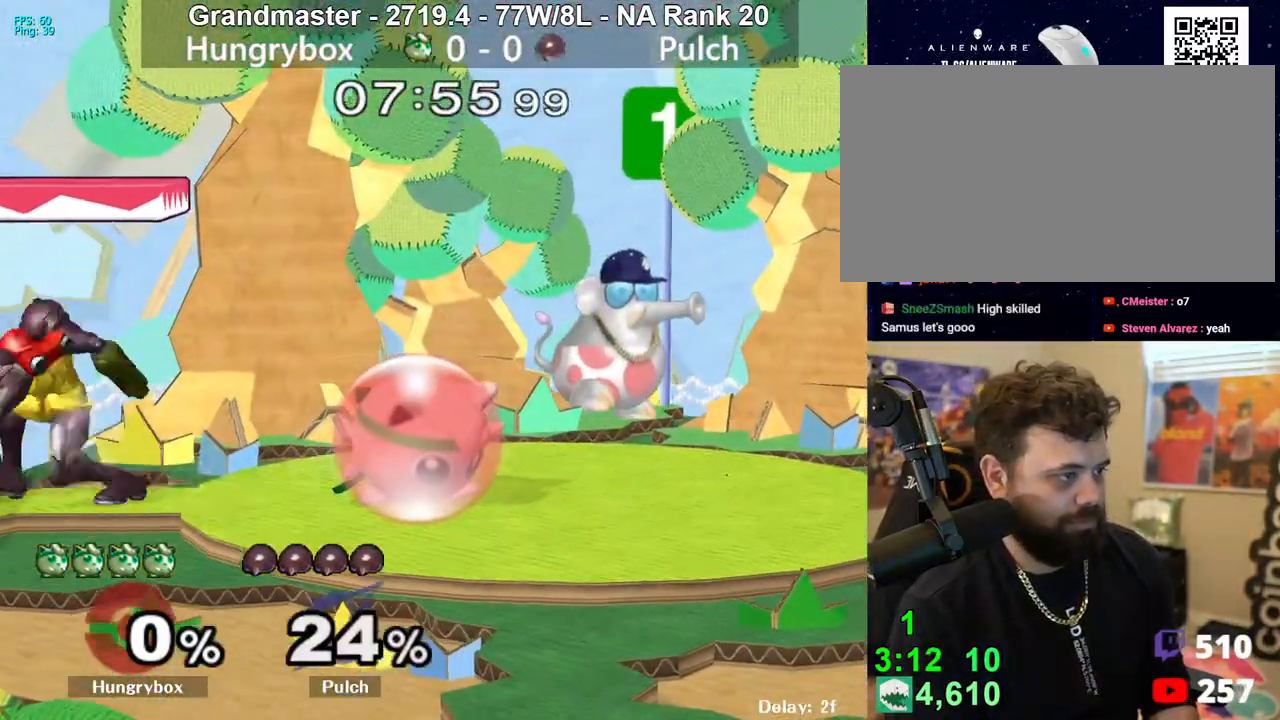
{"buttons": ["R1"], "left_stick": "center", "right_stick": "center", "events": []}
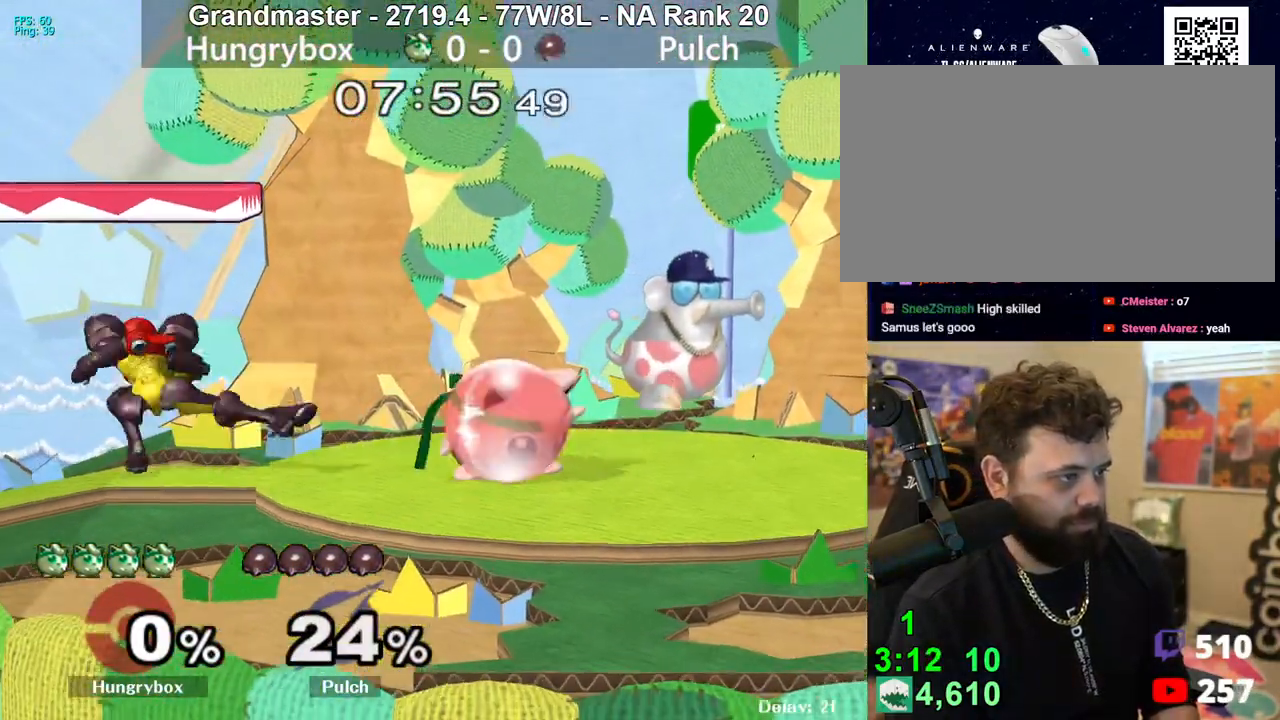
{"buttons": [], "left_stick": "right", "right_stick": "center", "events": [[67, "R1", "up"], [67, "left_stick", "up"], [150, "left_stick", "left"], [150, "right_stick", "left"], [183, "R1", "down"], [217, "right_stick", "center"], [250, "R1", "up"], [283, "left_stick", "right"]]}
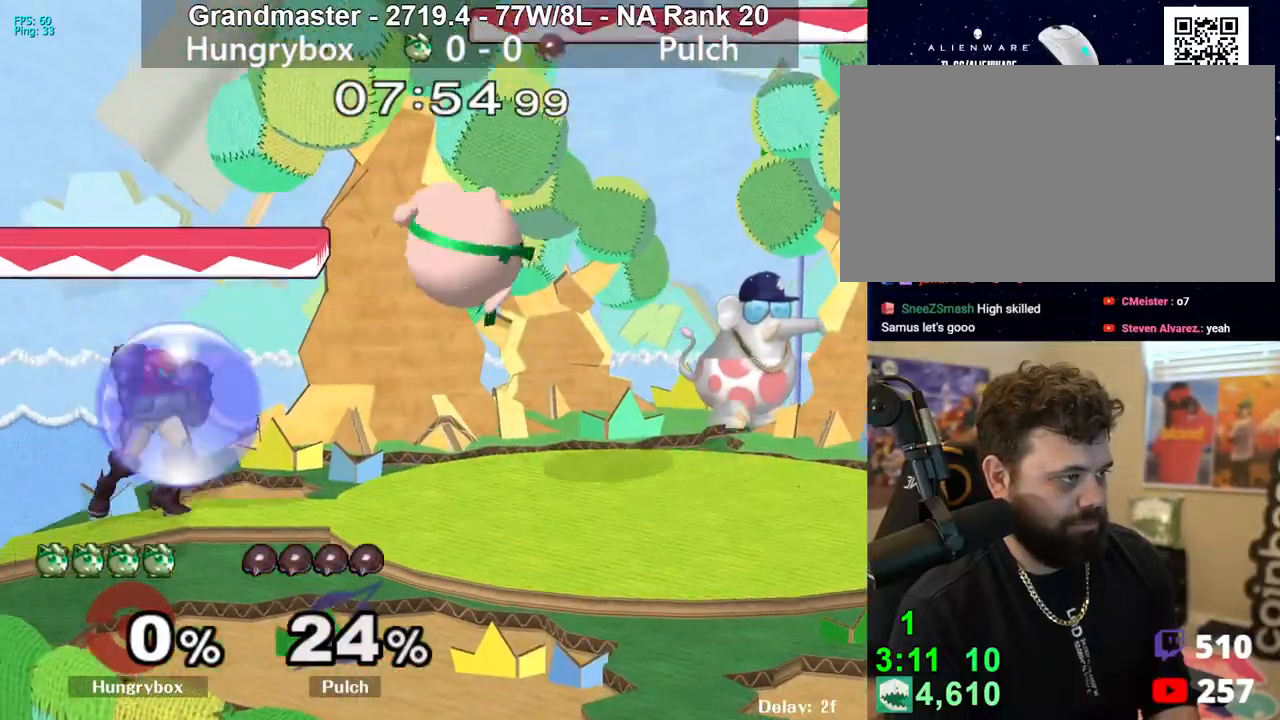
{"buttons": ["Z"], "left_stick": "right", "right_stick": "center", "events": [[50, "left_stick", "left"], [217, "right_stick", "up-left"], [250, "Z", "down"], [283, "left_stick", "down-right"], [300, "right_stick", "center"], [317, "Z", "up"], [350, "left_stick", "right"], [367, "Z", "down"], [433, "Z", "up"], [467, "Z", "down"]]}
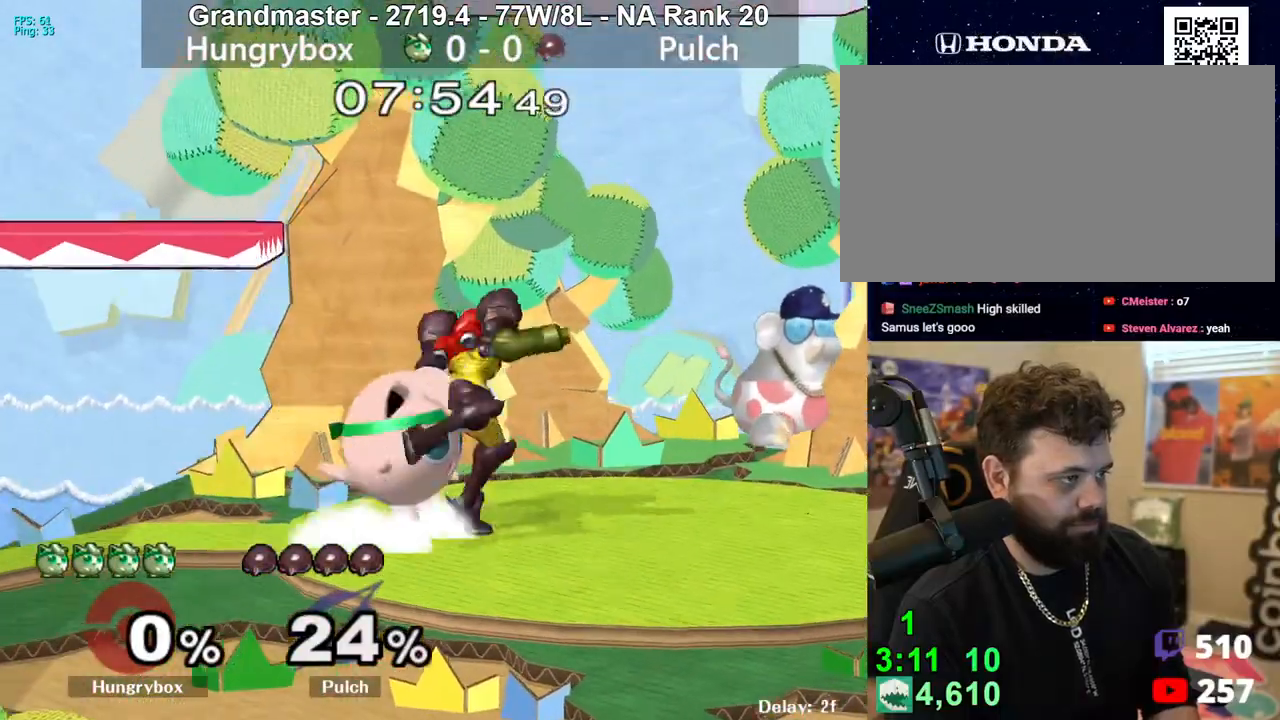
{"buttons": ["R1"], "left_stick": "right", "right_stick": "center", "events": [[33, "Z", "up"], [83, "Z", "down"], [100, "R1", "down"], [117, "Z", "up"], [167, "Z", "down"], [217, "left_stick", "center"], [250, "Z", "up"], [317, "left_stick", "right"], [400, "R1", "up"], [483, "R1", "down"]]}
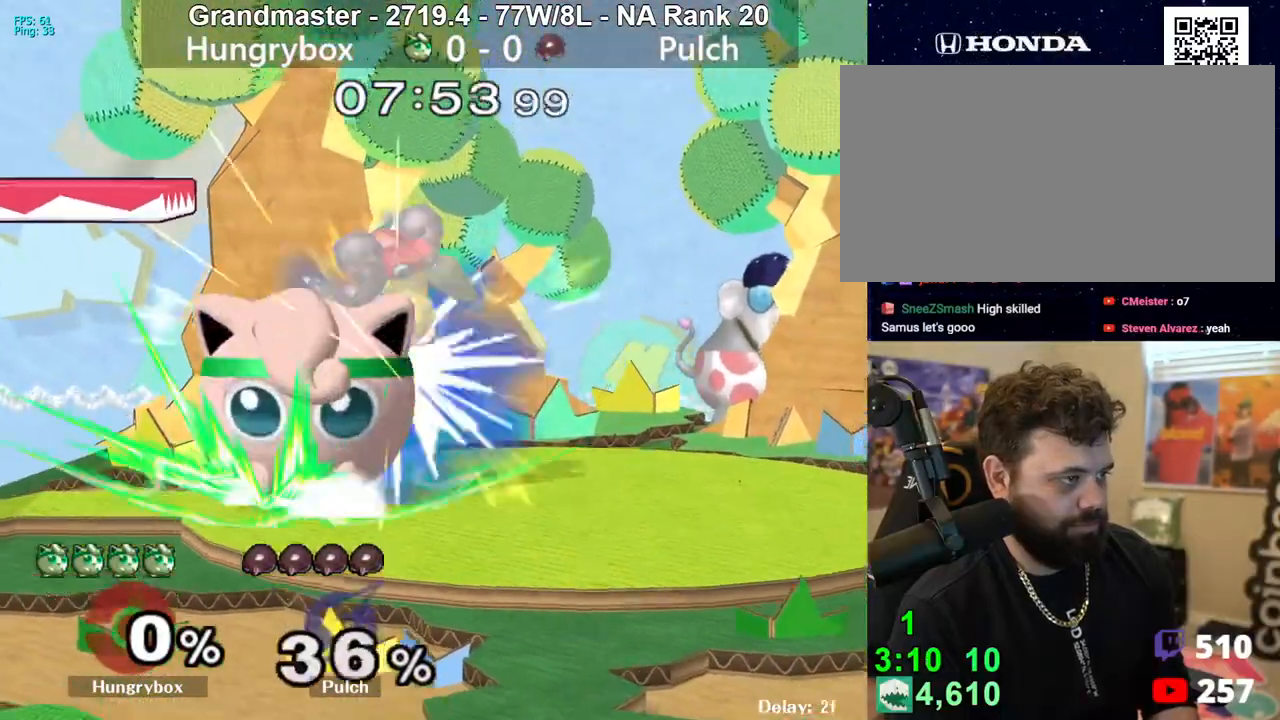
{"buttons": [], "left_stick": "left", "right_stick": "center", "events": [[67, "R1", "up"], [200, "left_stick", "center"], [417, "left_stick", "left"]]}
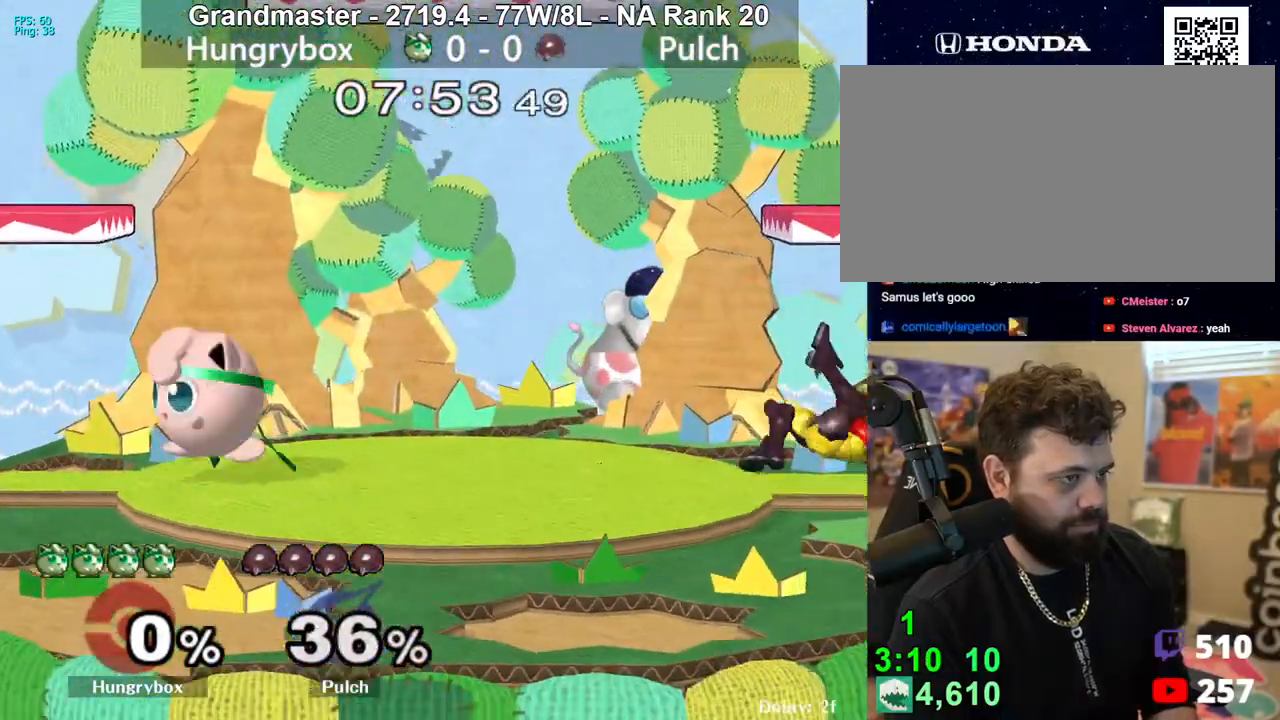
{"buttons": [], "left_stick": "right", "right_stick": "right", "events": [[33, "Y", "down"], [67, "left_stick", "right"], [83, "Y", "up"], [500, "right_stick", "right"]]}
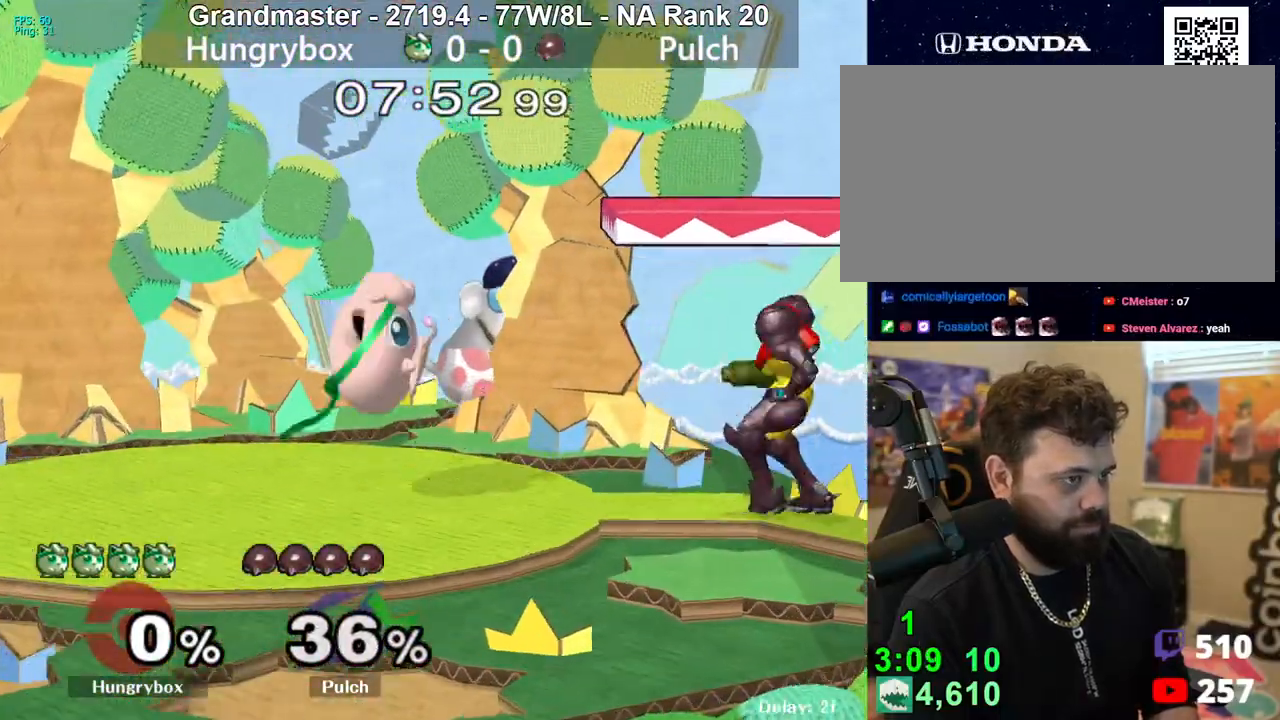
{"buttons": [], "left_stick": "up-left", "right_stick": "center", "events": [[33, "Z", "down"], [83, "right_stick", "center"], [100, "Z", "up"], [150, "Z", "down"], [183, "Z", "up"], [217, "left_stick", "down-left"], [250, "Z", "down"], [317, "Z", "up"], [317, "left_stick", "center"], [433, "left_stick", "left"], [483, "left_stick", "up-left"]]}
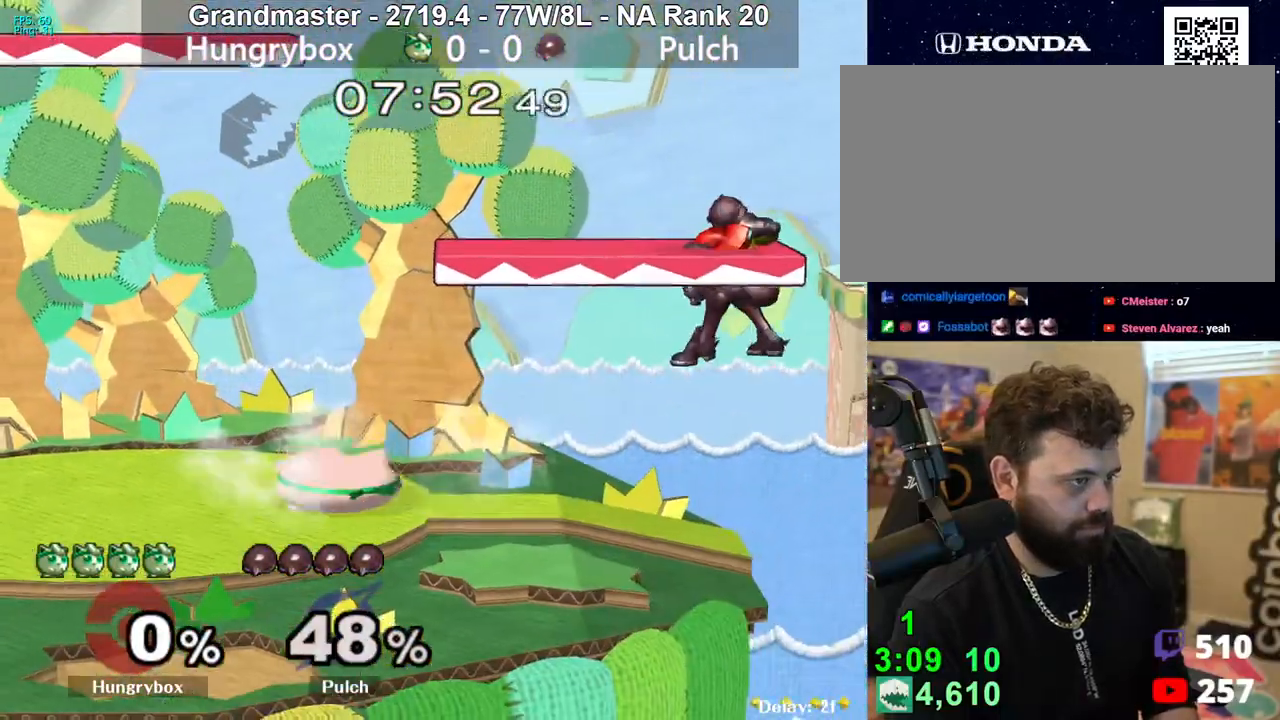
{"buttons": [], "left_stick": "left", "right_stick": "center", "events": [[17, "left_stick", "up"], [67, "left_stick", "right"], [200, "left_stick", "up-right"], [283, "right_stick", "right"], [400, "left_stick", "left"], [400, "right_stick", "center"]]}
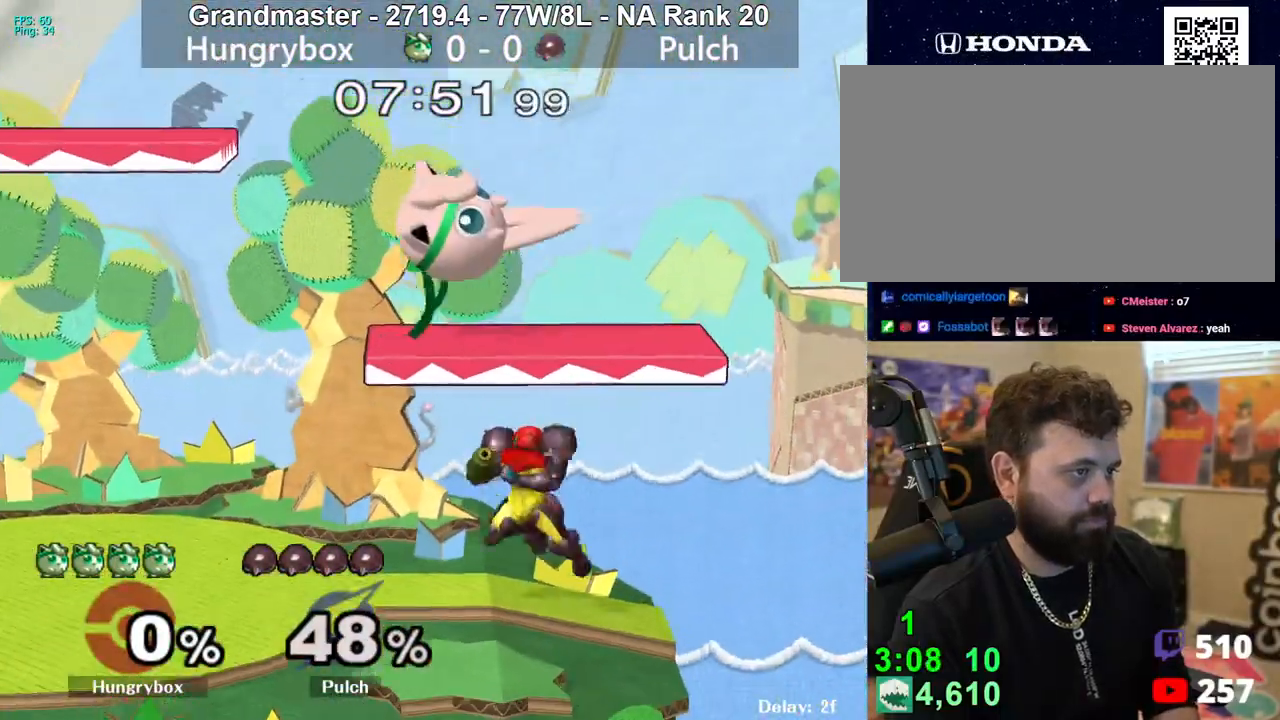
{"buttons": ["Z"], "left_stick": "right", "right_stick": "center", "events": [[183, "left_stick", "down-right"], [267, "left_stick", "right"], [350, "right_stick", "right"], [383, "Z", "down"], [433, "right_stick", "center"], [450, "Z", "up"], [483, "Z", "down"]]}
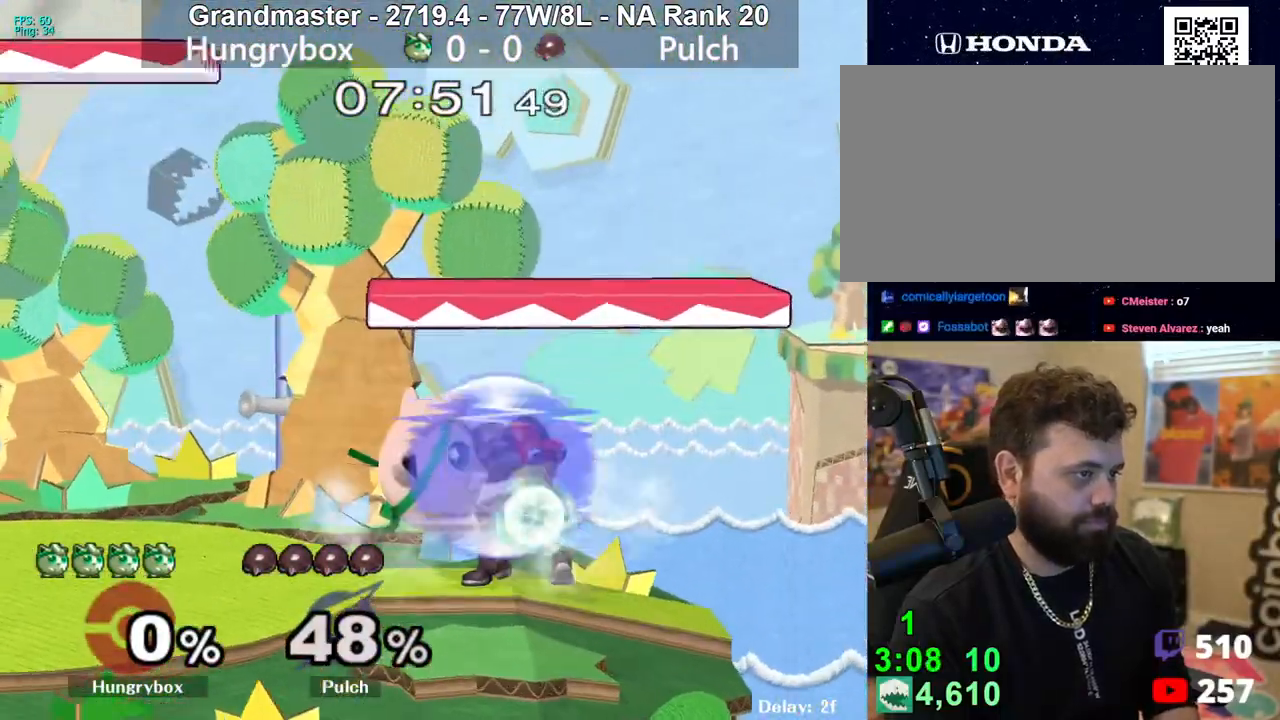
{"buttons": [], "left_stick": "up-left", "right_stick": "center", "events": [[50, "Z", "up"], [83, "Z", "down"], [167, "Z", "up"], [183, "left_stick", "center"], [317, "R1", "down"], [433, "R1", "up"], [450, "left_stick", "up"], [500, "left_stick", "up-left"]]}
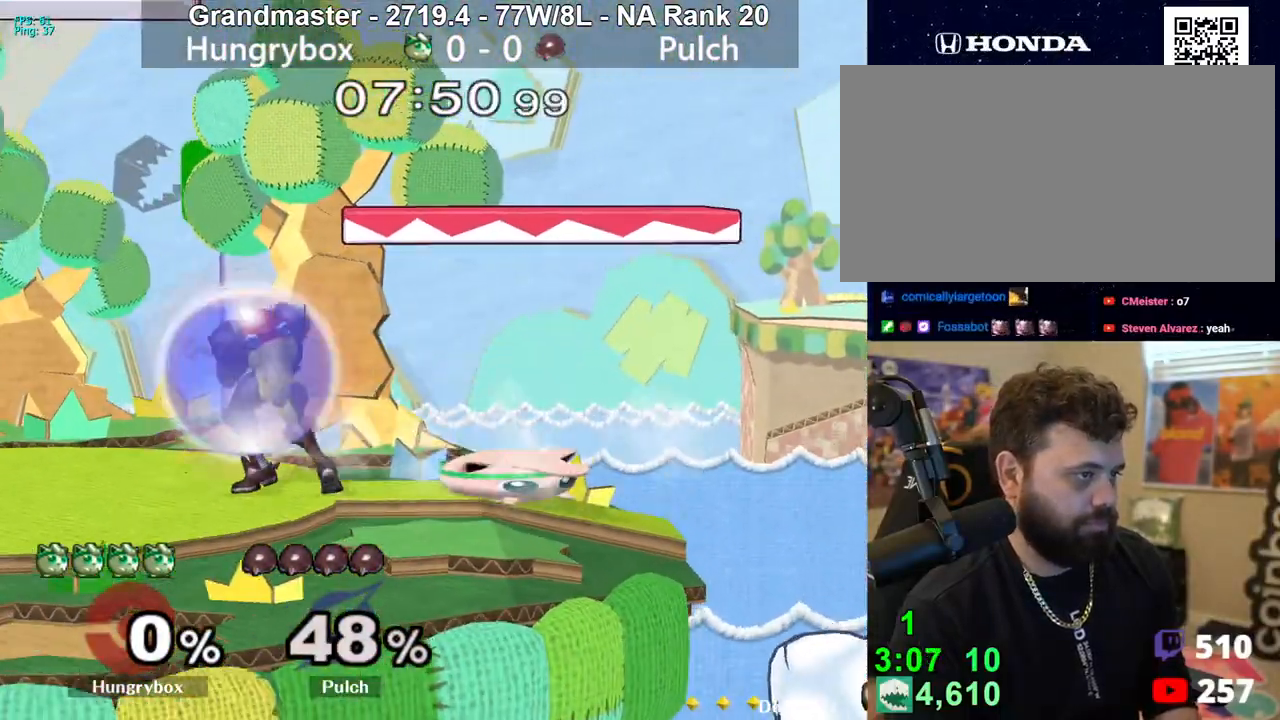
{"buttons": [], "left_stick": "left", "right_stick": "center", "events": [[17, "left_stick", "left"], [83, "Z", "down"], [267, "Z", "up"], [317, "Z", "down"], [400, "Z", "up"]]}
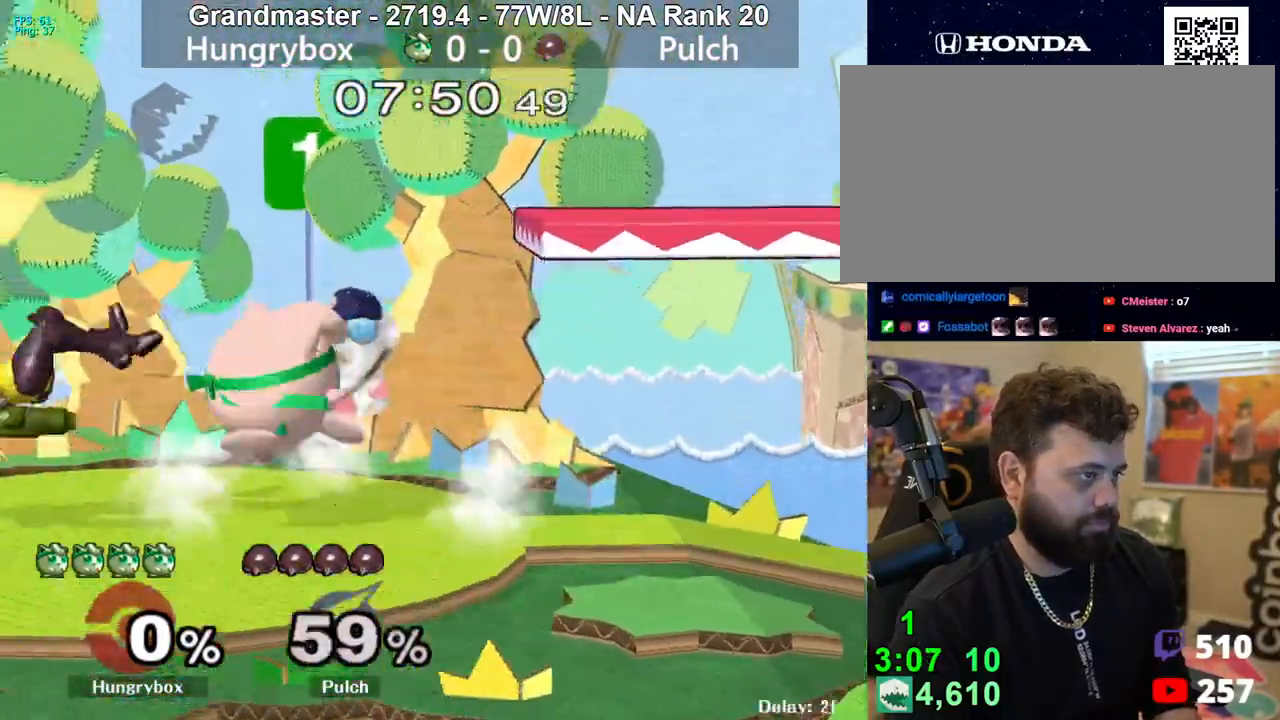
{"buttons": [], "left_stick": "center", "right_stick": "center", "events": [[83, "left_stick", "down-left"], [183, "left_stick", "center"], [350, "left_stick", "right"], [500, "left_stick", "center"]]}
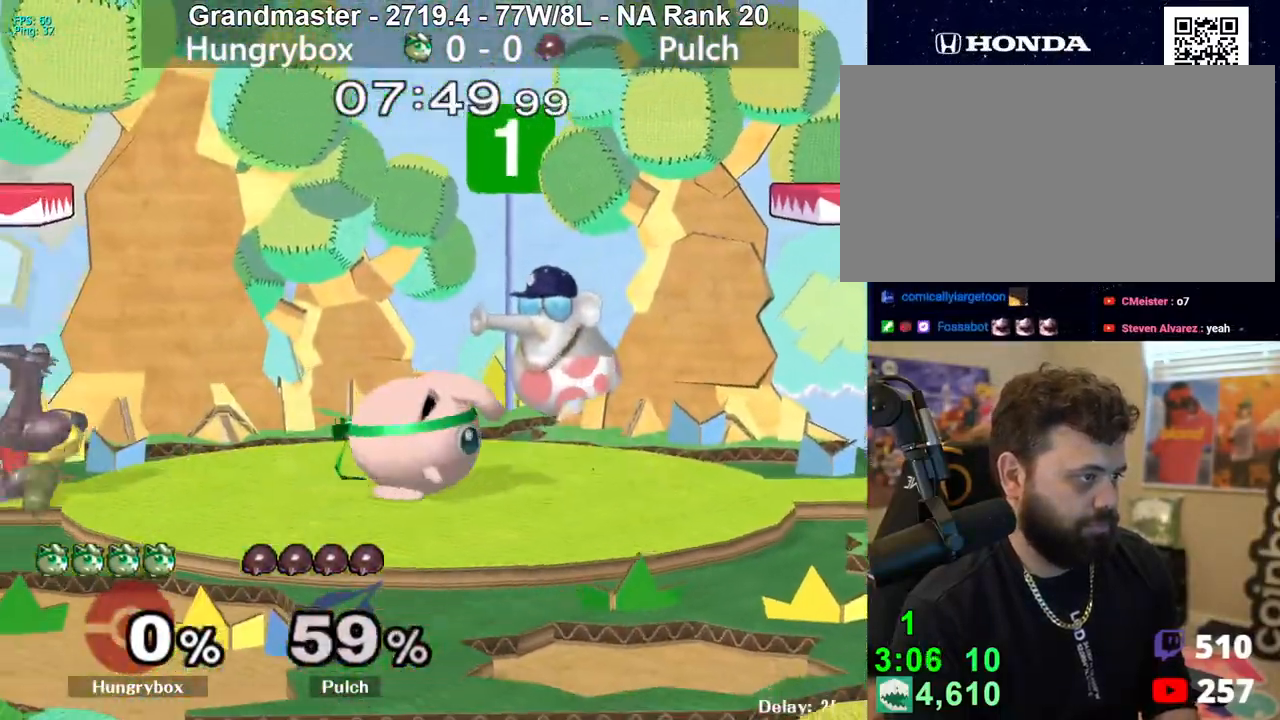
{"buttons": [], "left_stick": "left", "right_stick": "center", "events": [[183, "left_stick", "up"], [250, "left_stick", "left"], [283, "Z", "down"], [383, "Z", "up"], [400, "Z", "down"], [467, "Z", "up"]]}